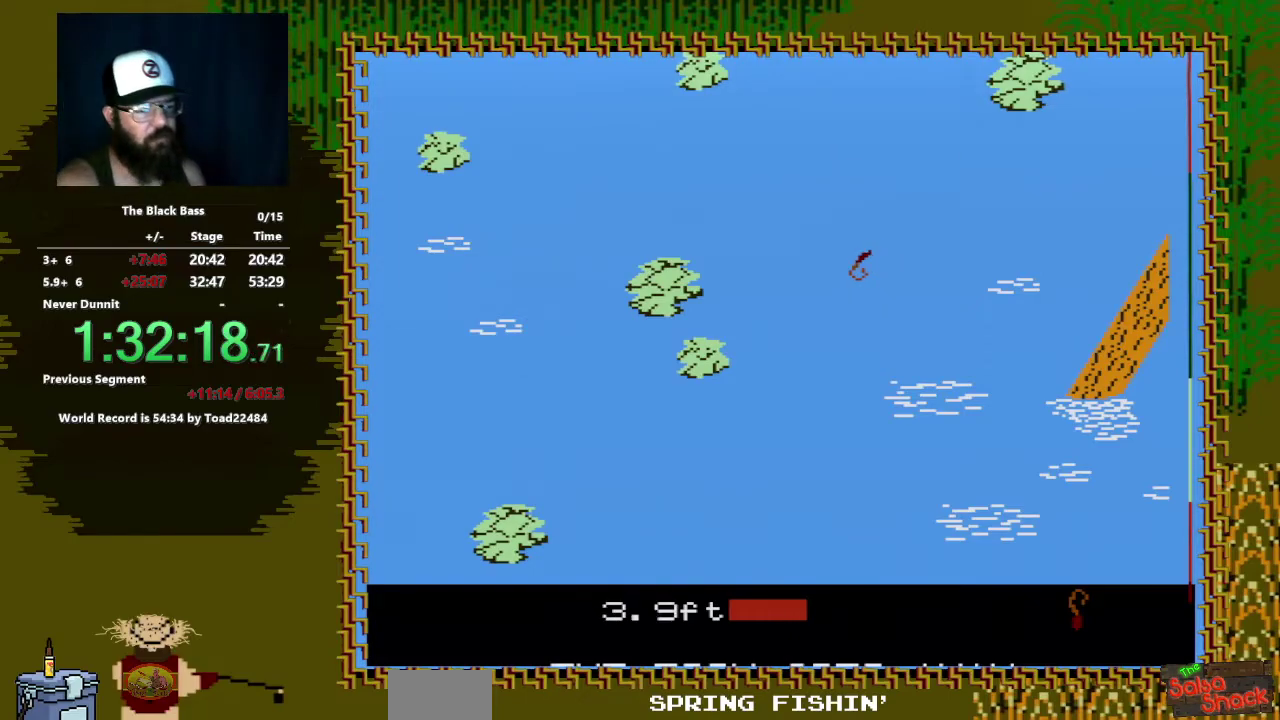
Gameplay with a controller (Nintendo layout); each line is a JSON object with the inputs held at the frame after it. "events" lists button and stick changes between this image and that frame as [ms after this image, input, new state], when the widget could be followed in between. Not read: L3 R3.
{"buttons": ["DPAD_RIGHT"], "events": [[117, "DPAD_RIGHT", "down"]]}
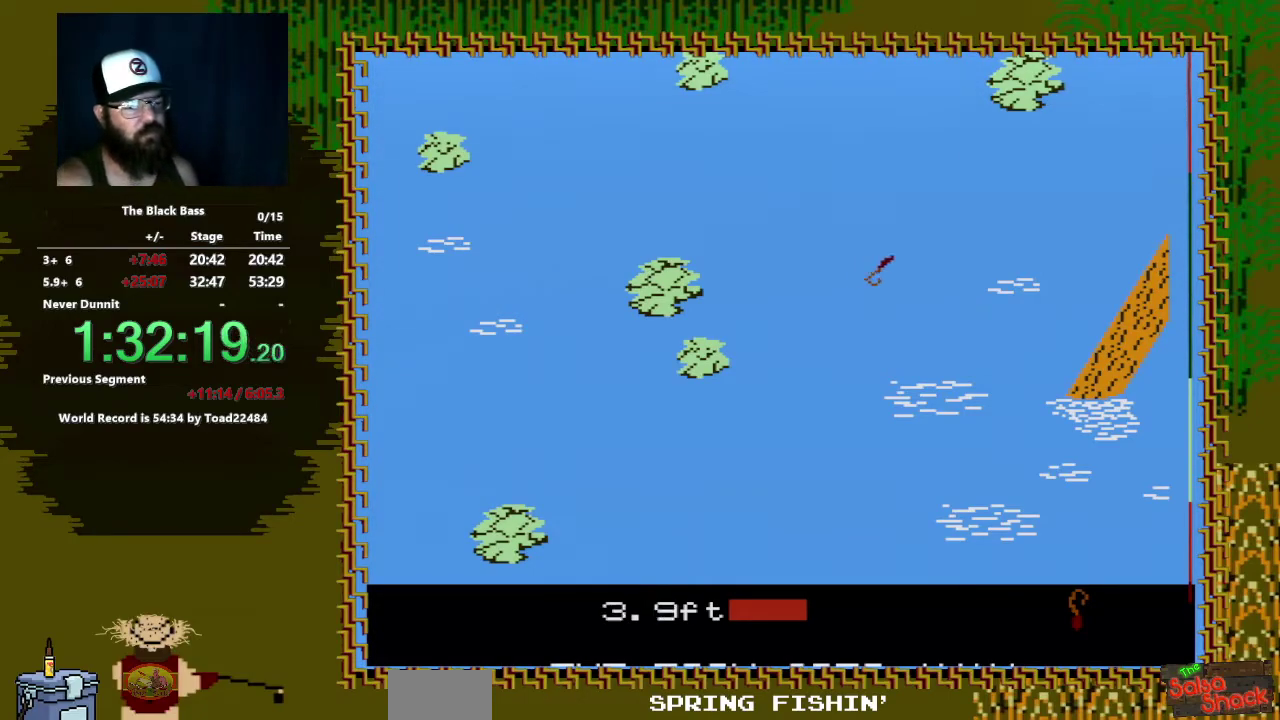
{"buttons": ["A"], "events": [[117, "DPAD_RIGHT", "up"], [450, "A", "down"]]}
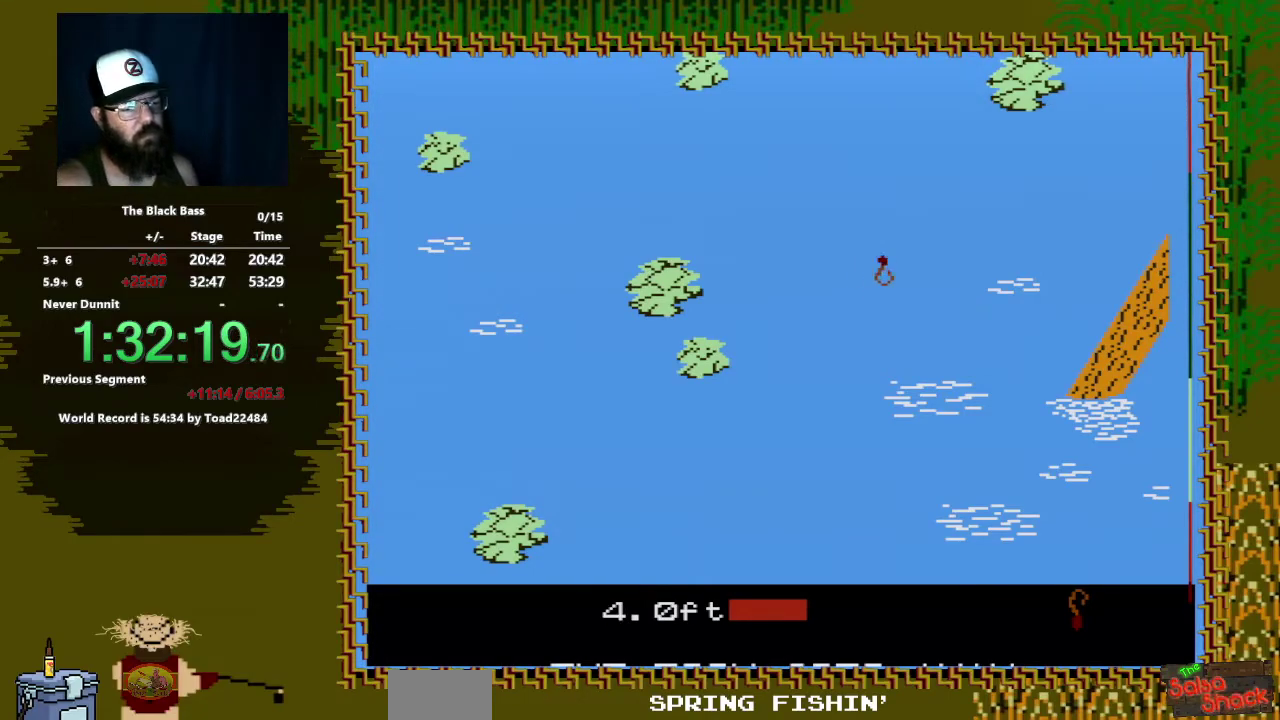
{"buttons": [], "events": [[167, "A", "up"]]}
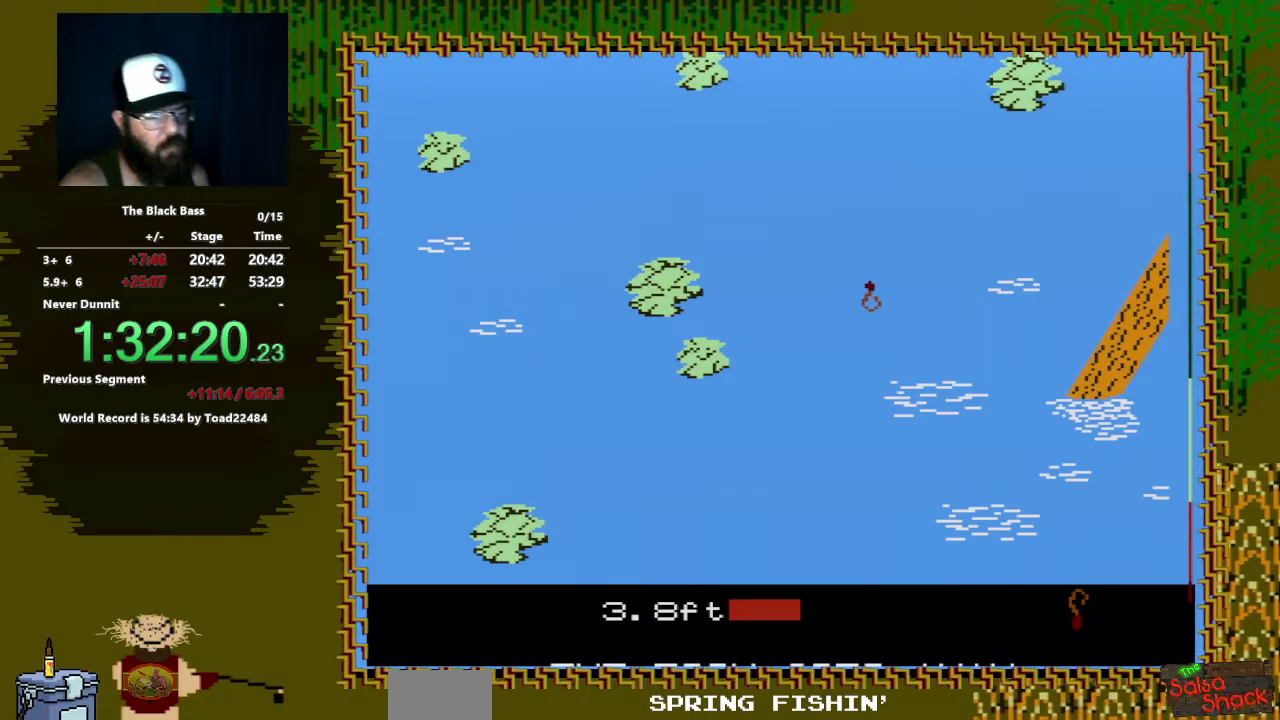
{"buttons": [], "events": []}
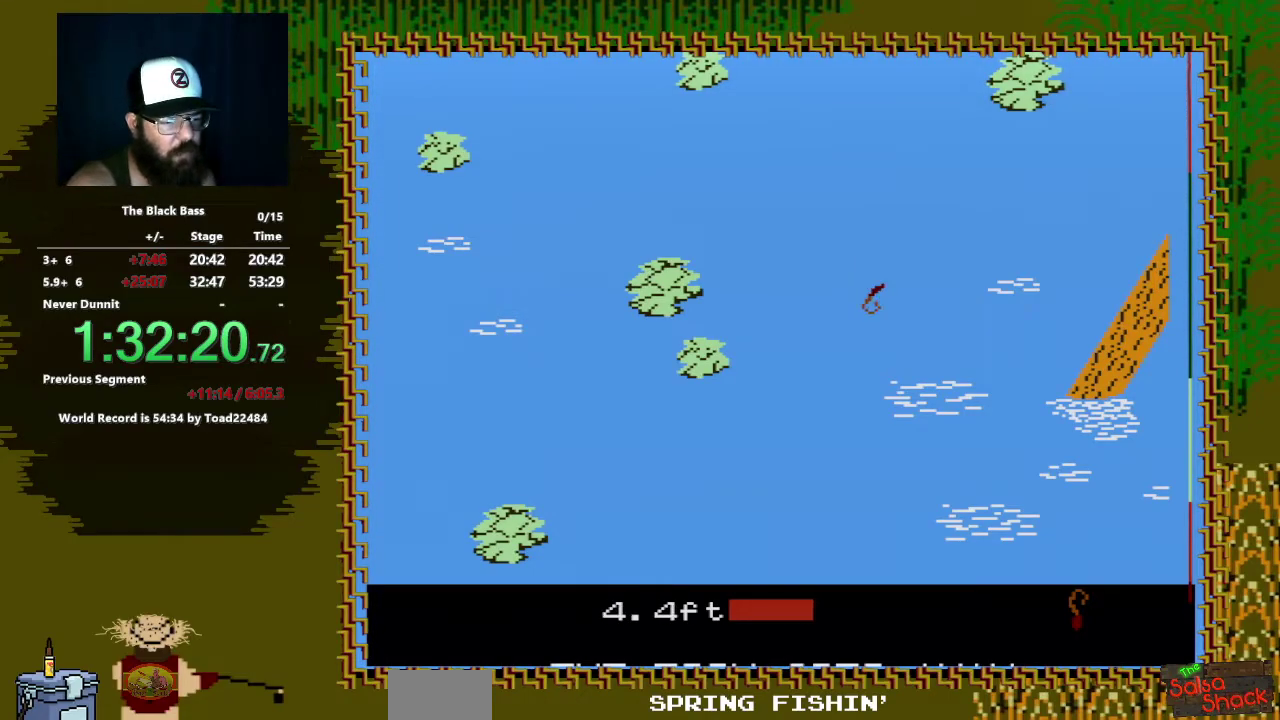
{"buttons": [], "events": [[17, "DPAD_LEFT", "down"], [467, "DPAD_LEFT", "up"]]}
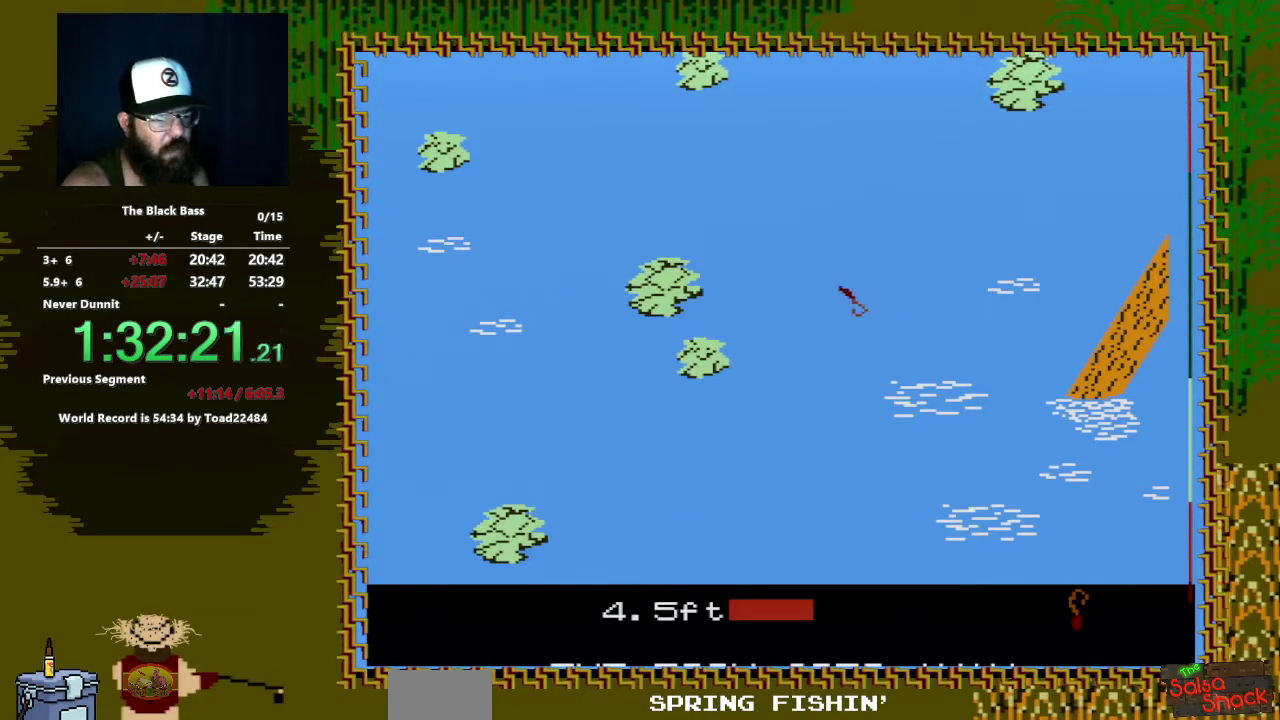
{"buttons": ["DPAD_RIGHT"], "events": [[183, "DPAD_RIGHT", "down"]]}
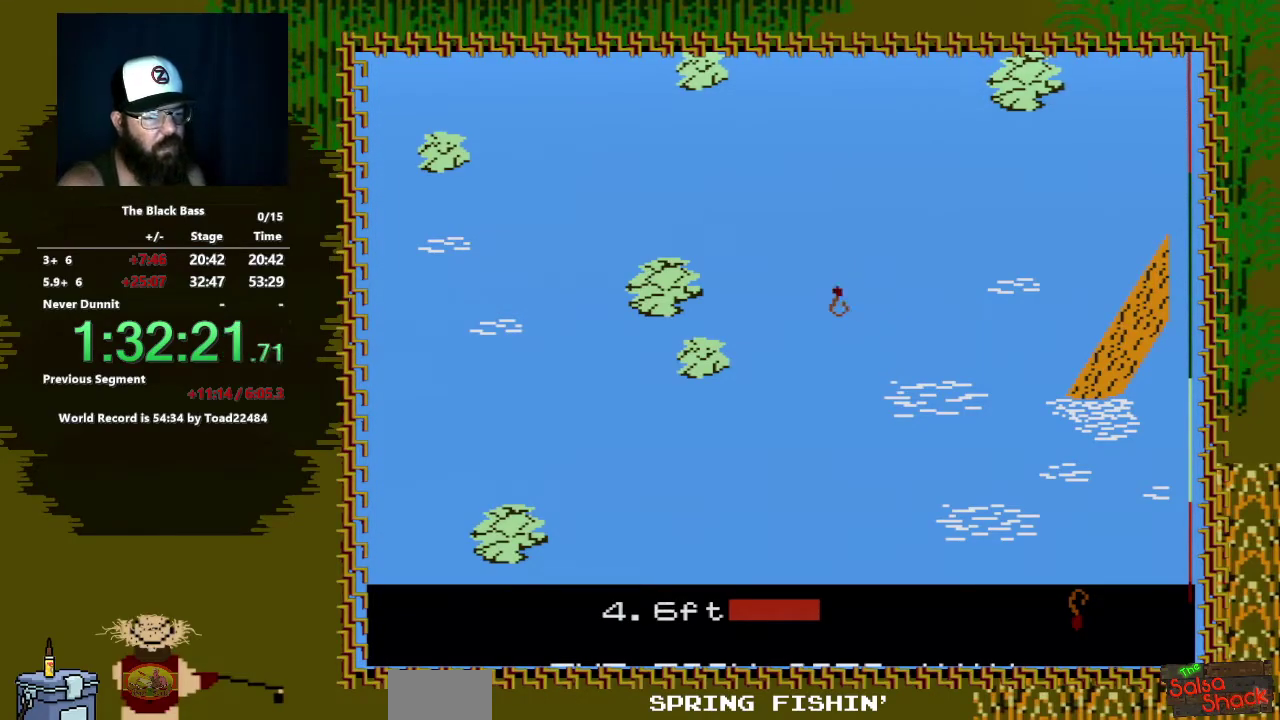
{"buttons": [], "events": [[283, "DPAD_RIGHT", "up"]]}
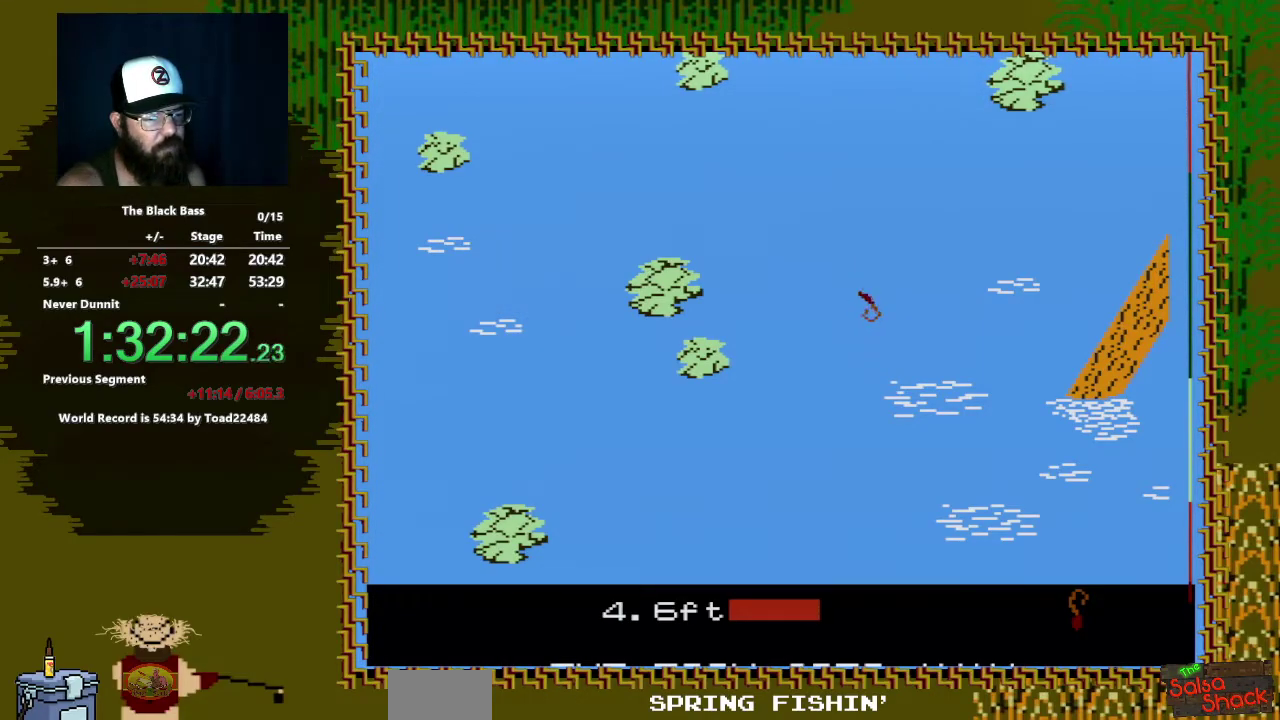
{"buttons": [], "events": [[50, "A", "down"], [333, "A", "up"]]}
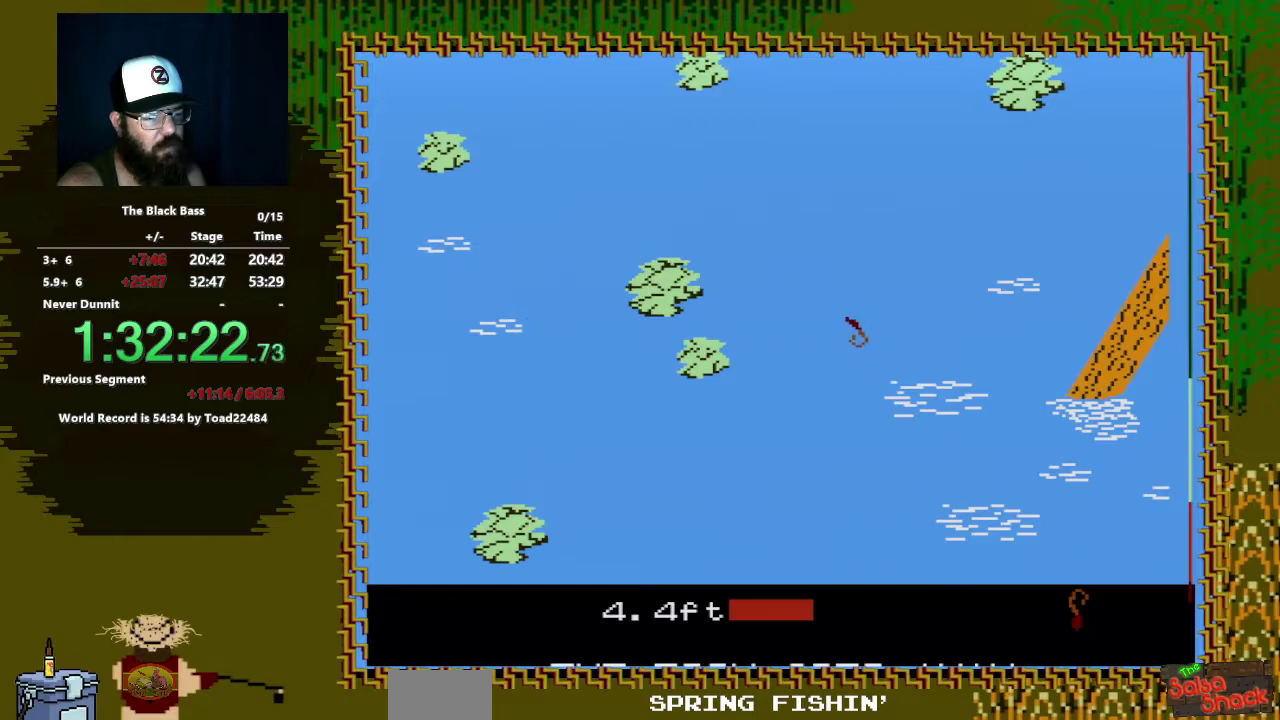
{"buttons": [], "events": []}
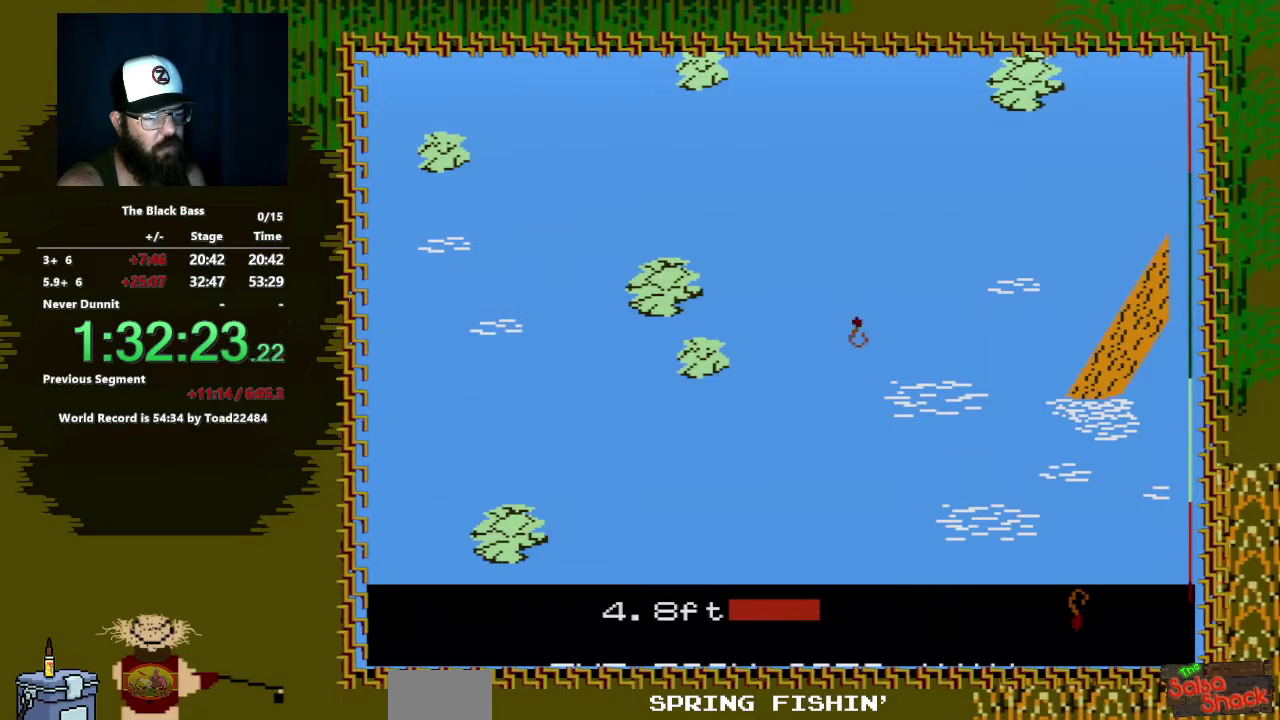
{"buttons": ["DPAD_LEFT"], "events": [[233, "DPAD_LEFT", "down"]]}
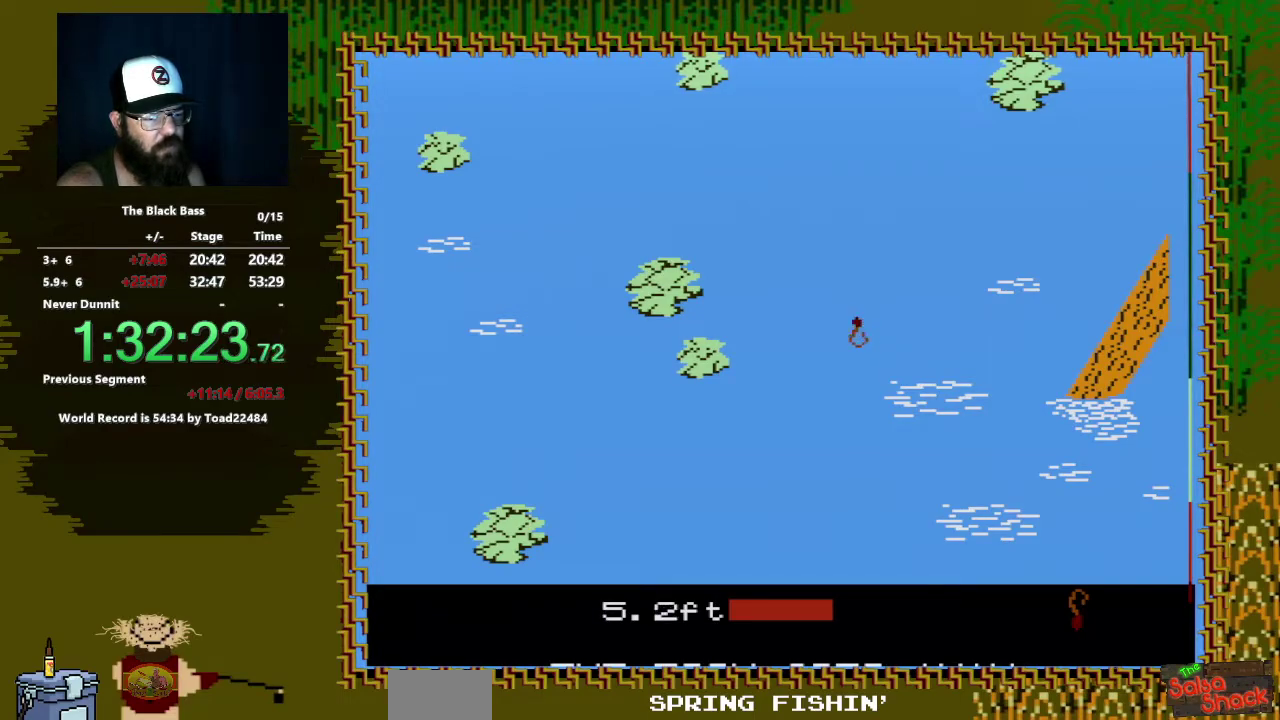
{"buttons": ["DPAD_RIGHT"], "events": [[150, "DPAD_LEFT", "up"], [333, "DPAD_RIGHT", "down"]]}
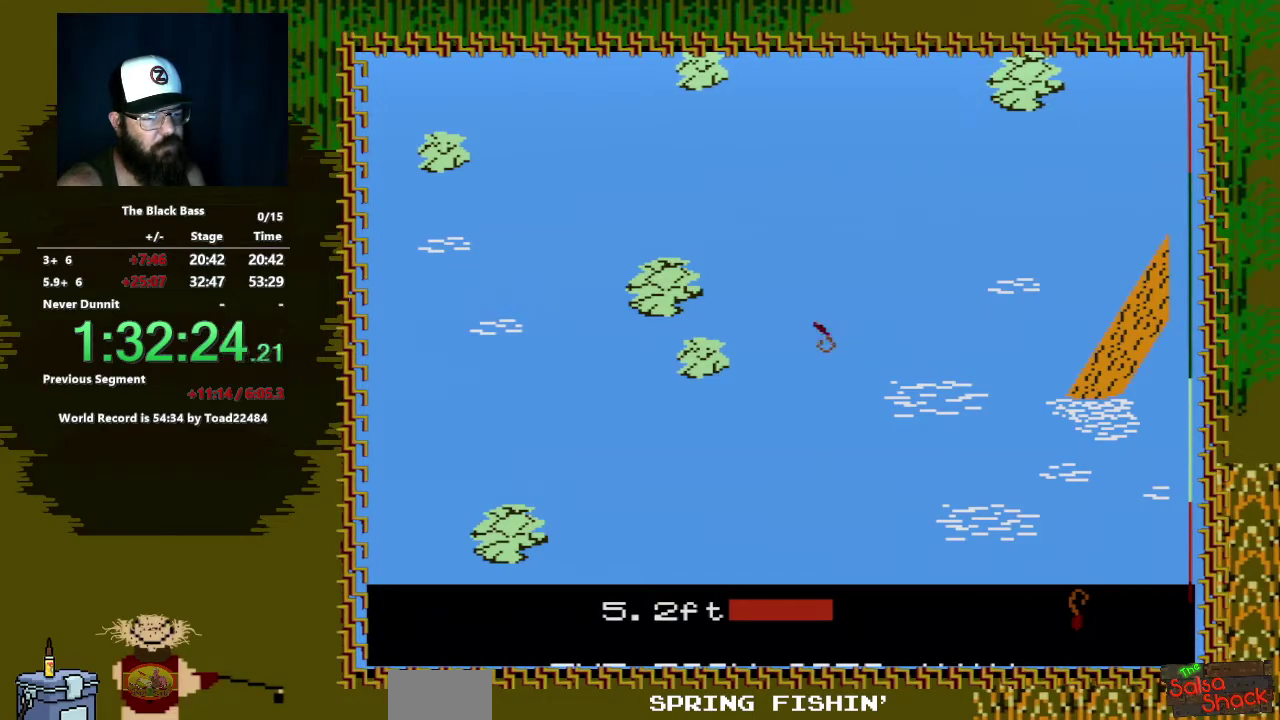
{"buttons": [], "events": [[467, "DPAD_RIGHT", "up"]]}
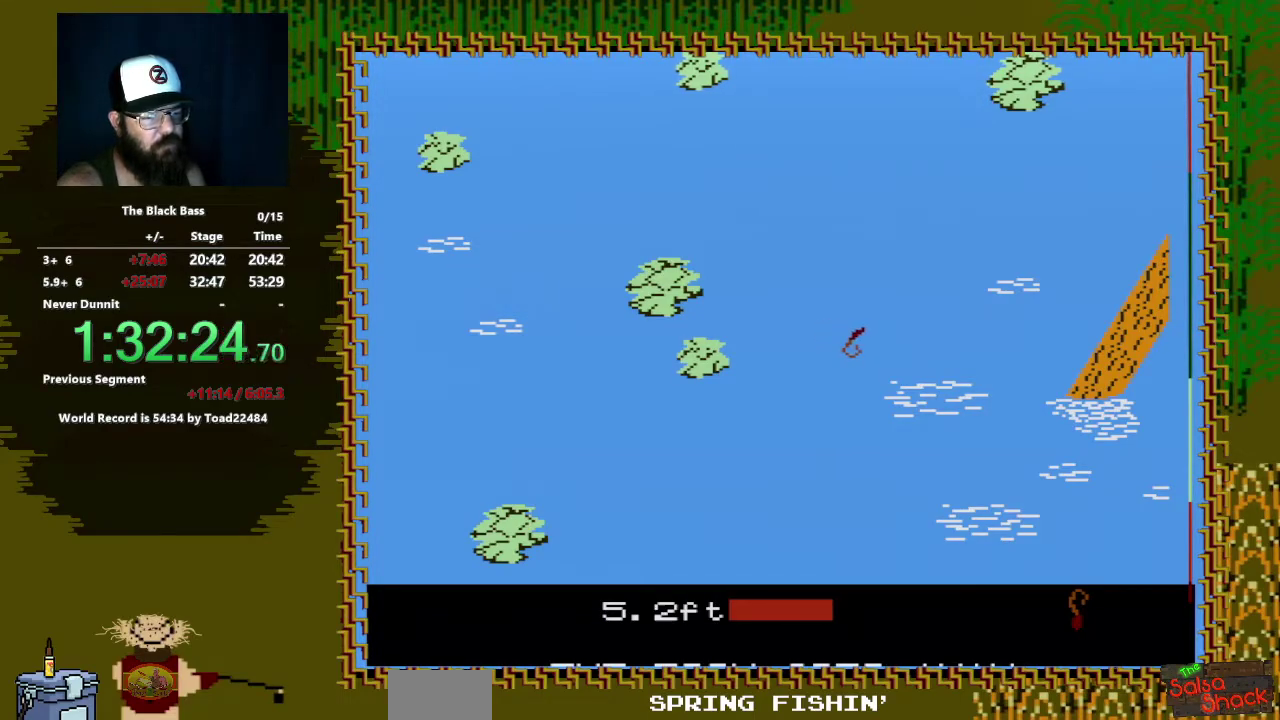
{"buttons": [], "events": [[233, "A", "down"], [467, "A", "up"]]}
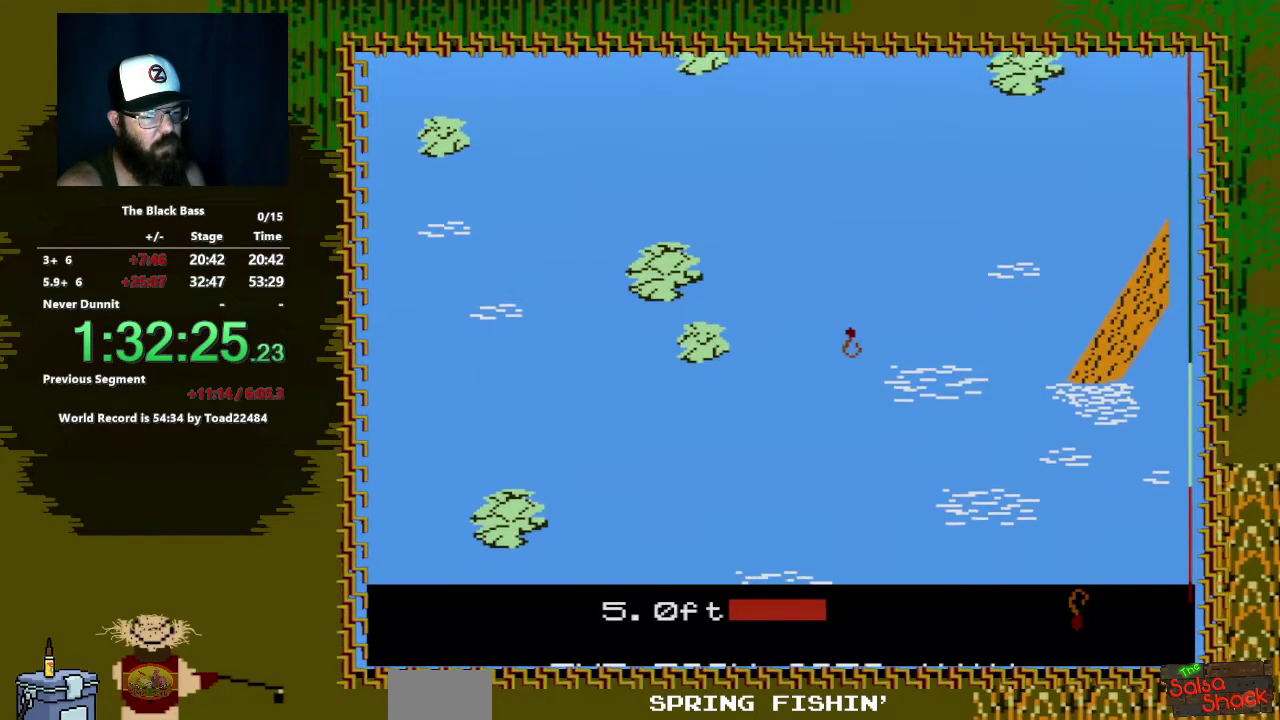
{"buttons": [], "events": []}
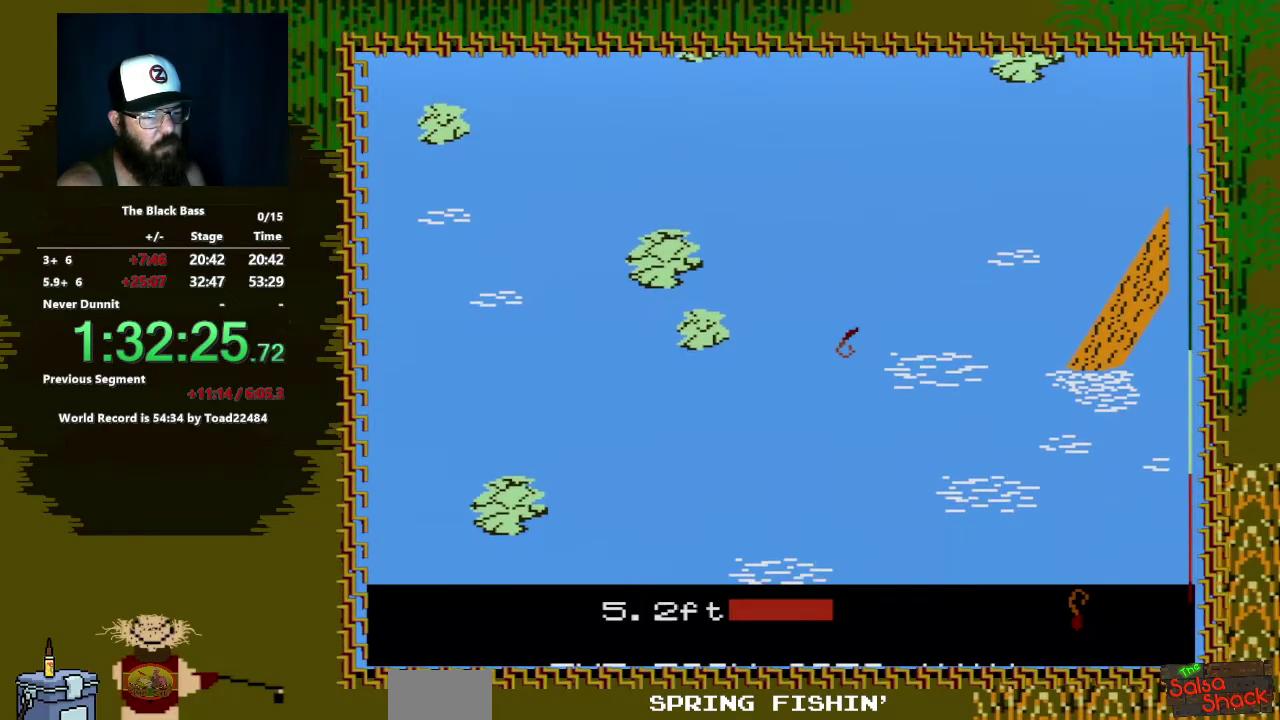
{"buttons": ["DPAD_RIGHT"], "events": [[450, "DPAD_RIGHT", "down"]]}
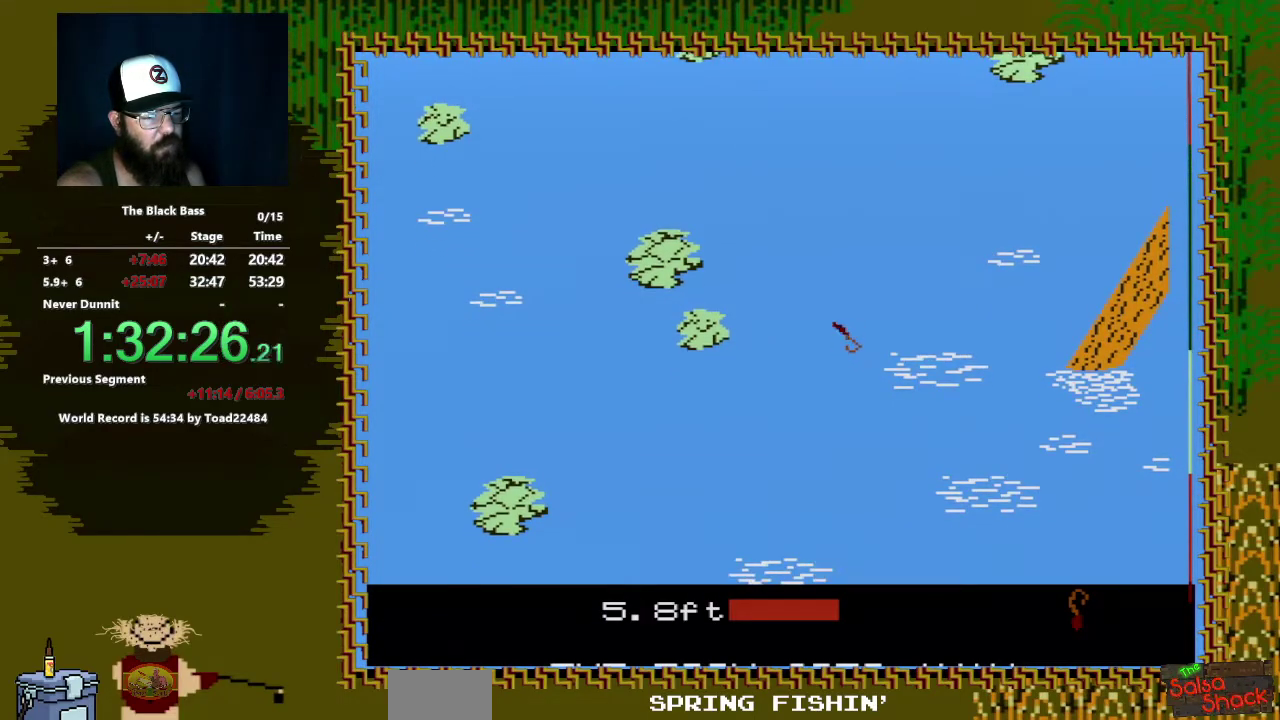
{"buttons": [], "events": [[433, "DPAD_RIGHT", "up"]]}
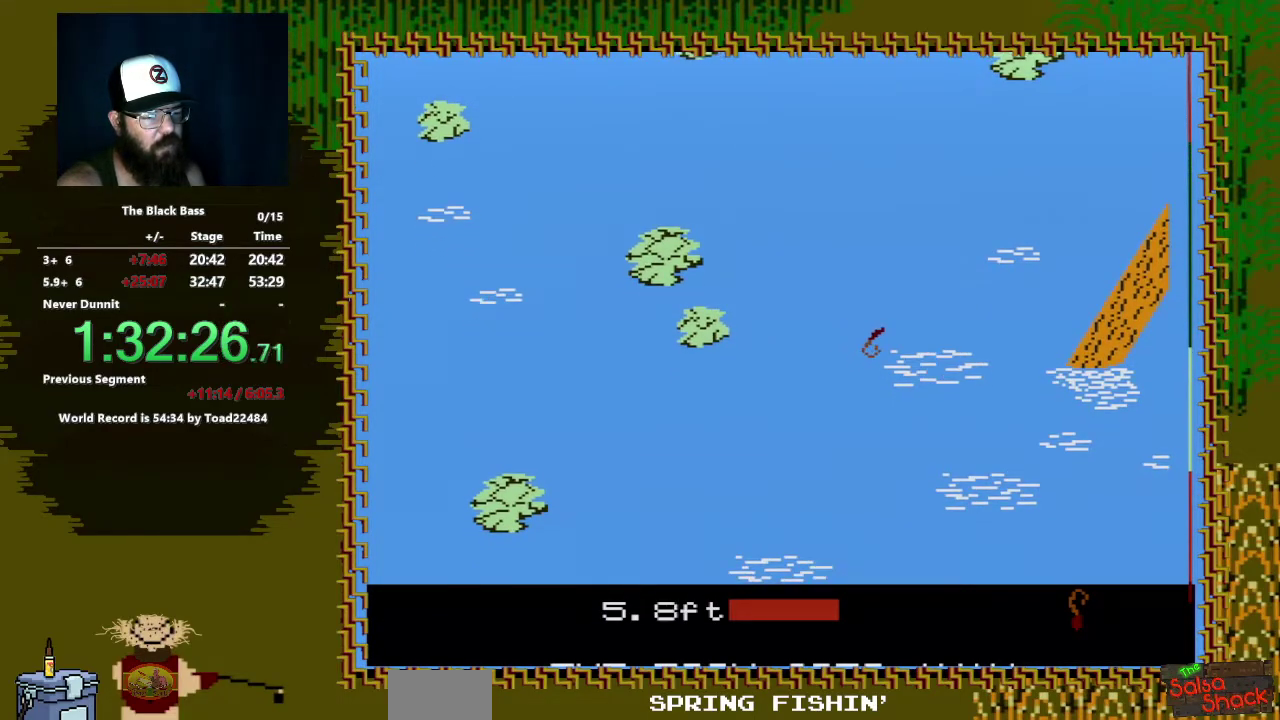
{"buttons": ["DPAD_LEFT"], "events": [[117, "DPAD_LEFT", "down"]]}